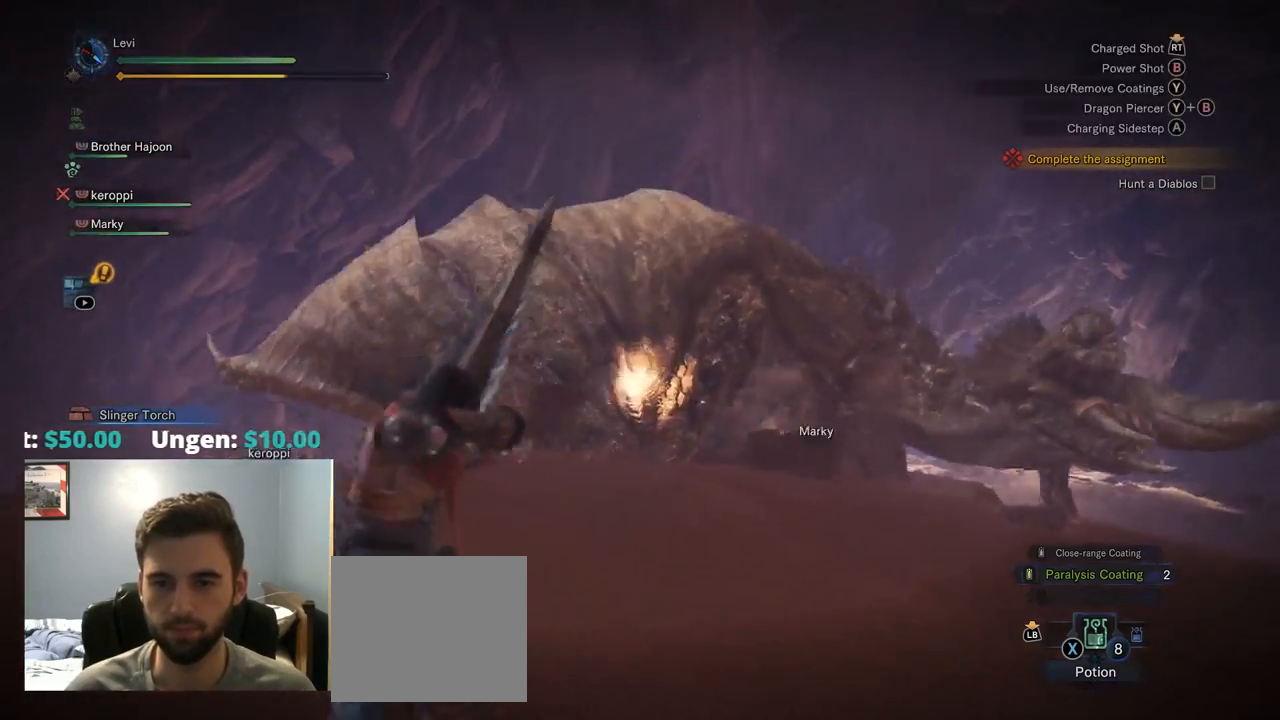
Gameplay with a controller (PlayStation layout); each line is a JSON object with the inputs held at the frame after it. "events" lists button and stick changes between this image and that frame as [ms after this image, input, new state], when the widget could be followed in between. Not read: L1 L3.
{"buttons": ["L2"], "left_stick": "down-left", "right_stick": "up-right", "events": [[34, "R1", "down"], [150, "right_stick", "center"], [167, "R1", "up"], [167, "R2", "up"], [317, "right_stick", "up-right"], [400, "left_stick", "down-left"]]}
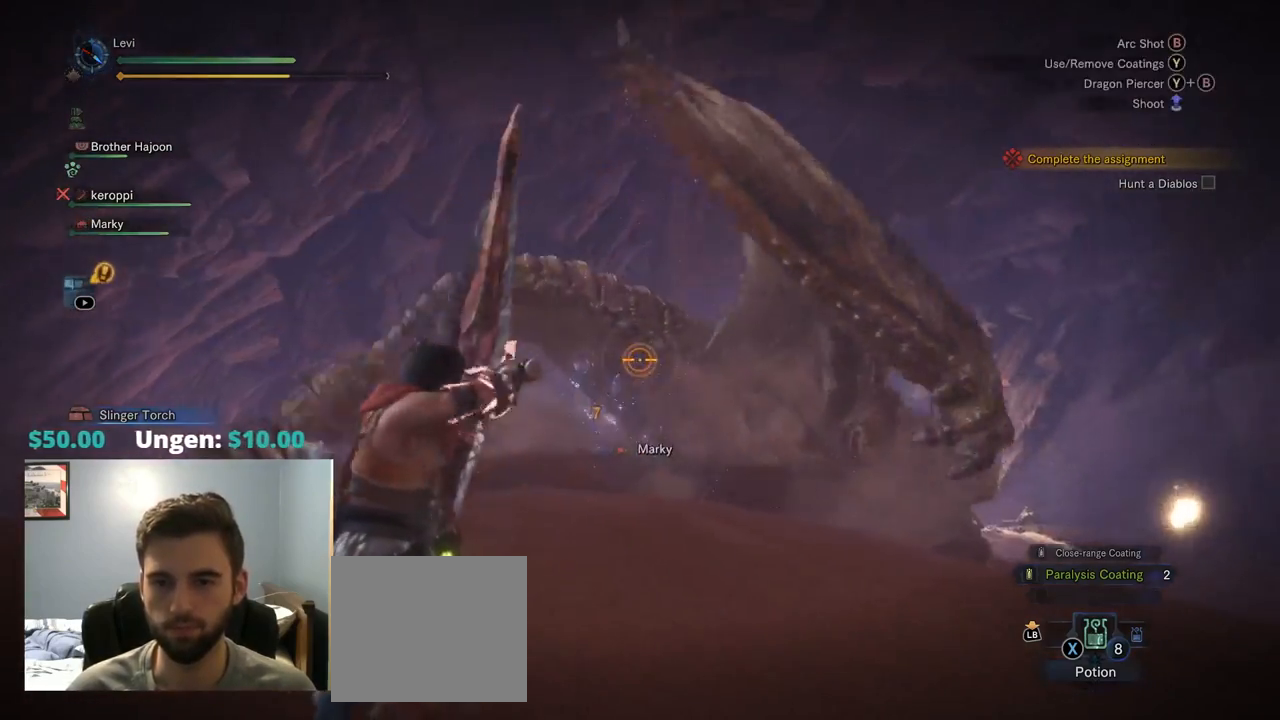
{"buttons": ["L2", "R2"], "left_stick": "down-left", "right_stick": "right", "events": [[34, "right_stick", "right"], [217, "right_stick", "down-right"], [250, "R2", "down"], [317, "right_stick", "right"], [350, "R1", "down"], [500, "R1", "up"]]}
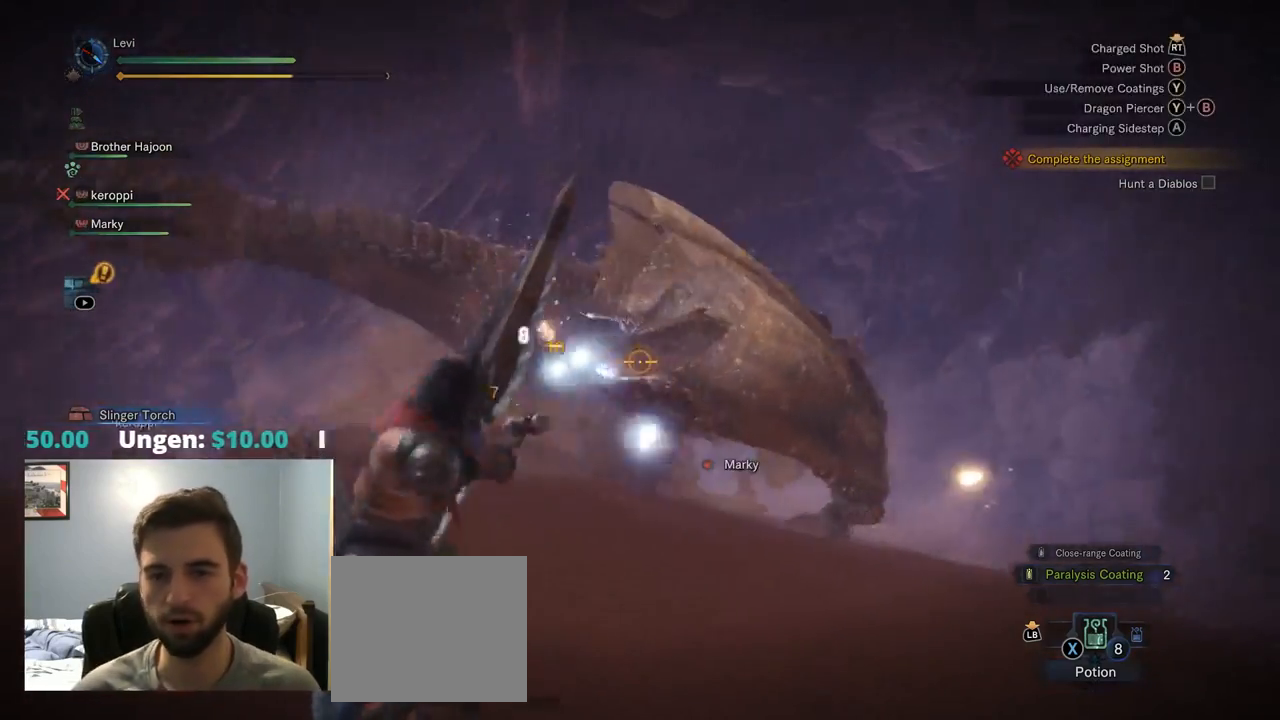
{"buttons": ["L2"], "left_stick": "down-left", "right_stick": "center"}
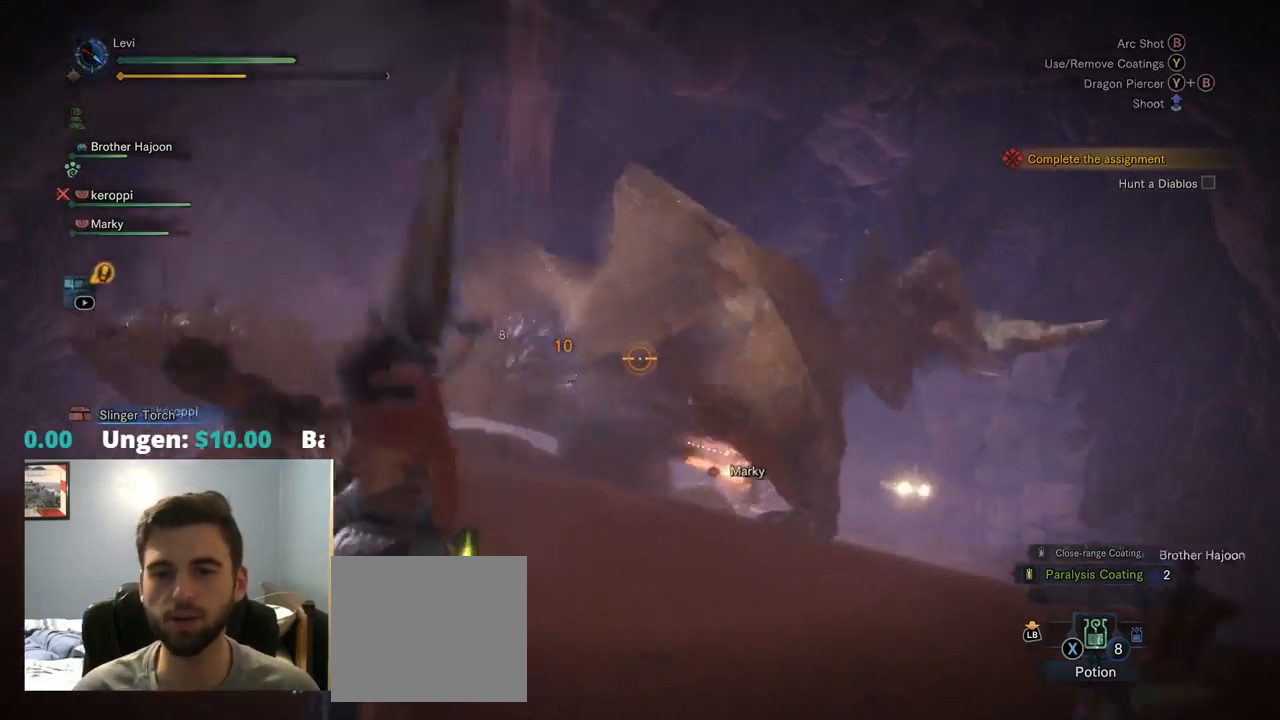
{"buttons": ["L2"], "left_stick": "down-left", "right_stick": "center", "events": [[134, "R2", "down"], [350, "R2", "up"]]}
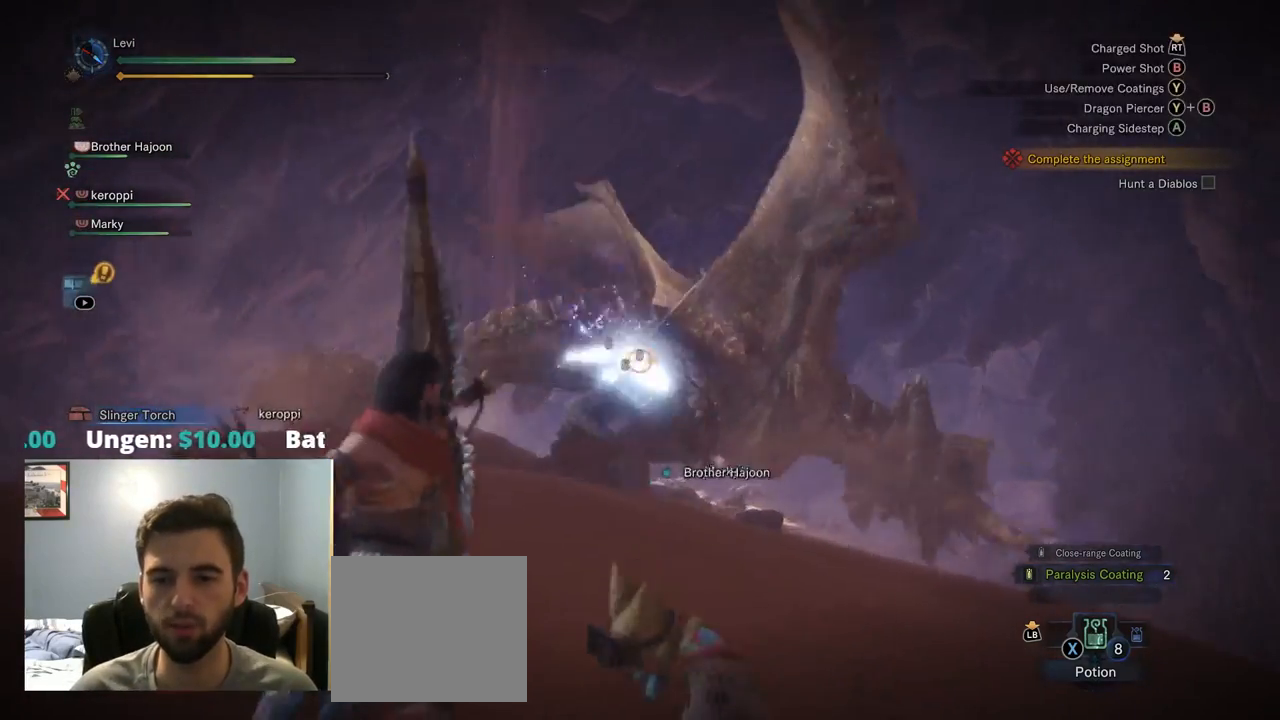
{"buttons": ["L2"], "left_stick": "down-left", "right_stick": "center"}
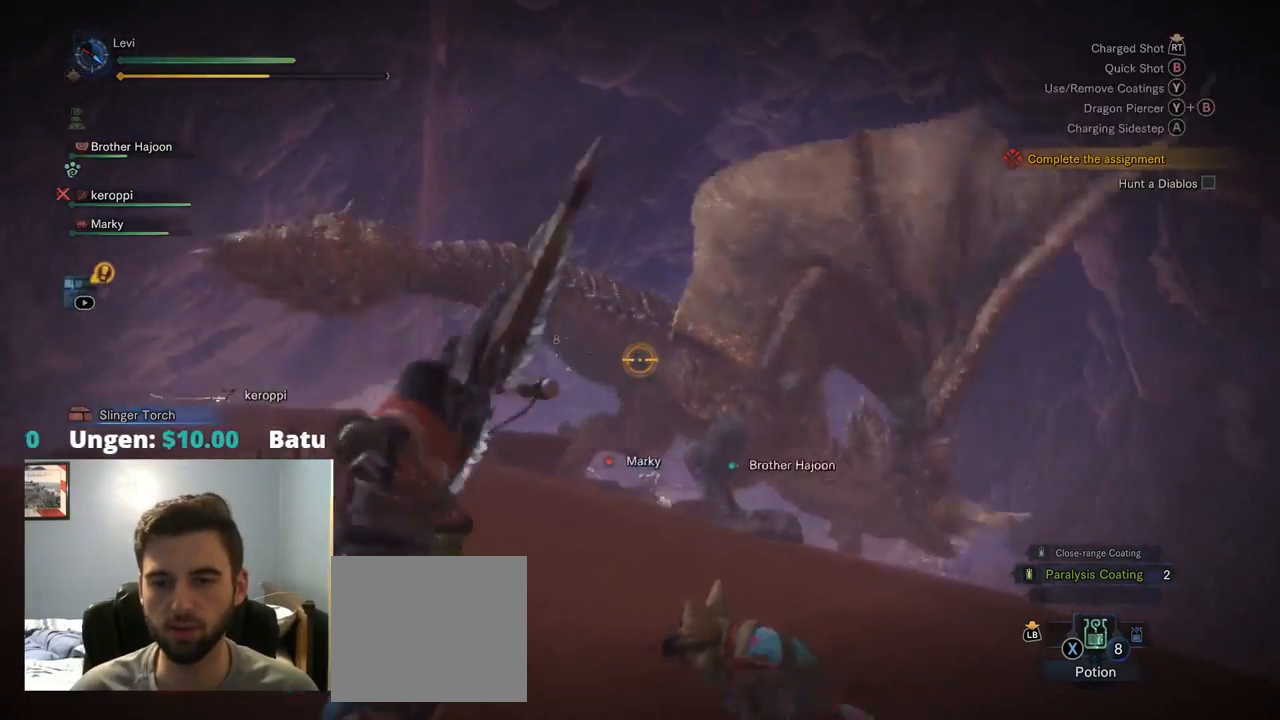
{"buttons": ["L2"], "left_stick": "down-left", "right_stick": "right", "events": [[17, "R2", "down"], [150, "R2", "up"], [399, "right_stick", "right"]]}
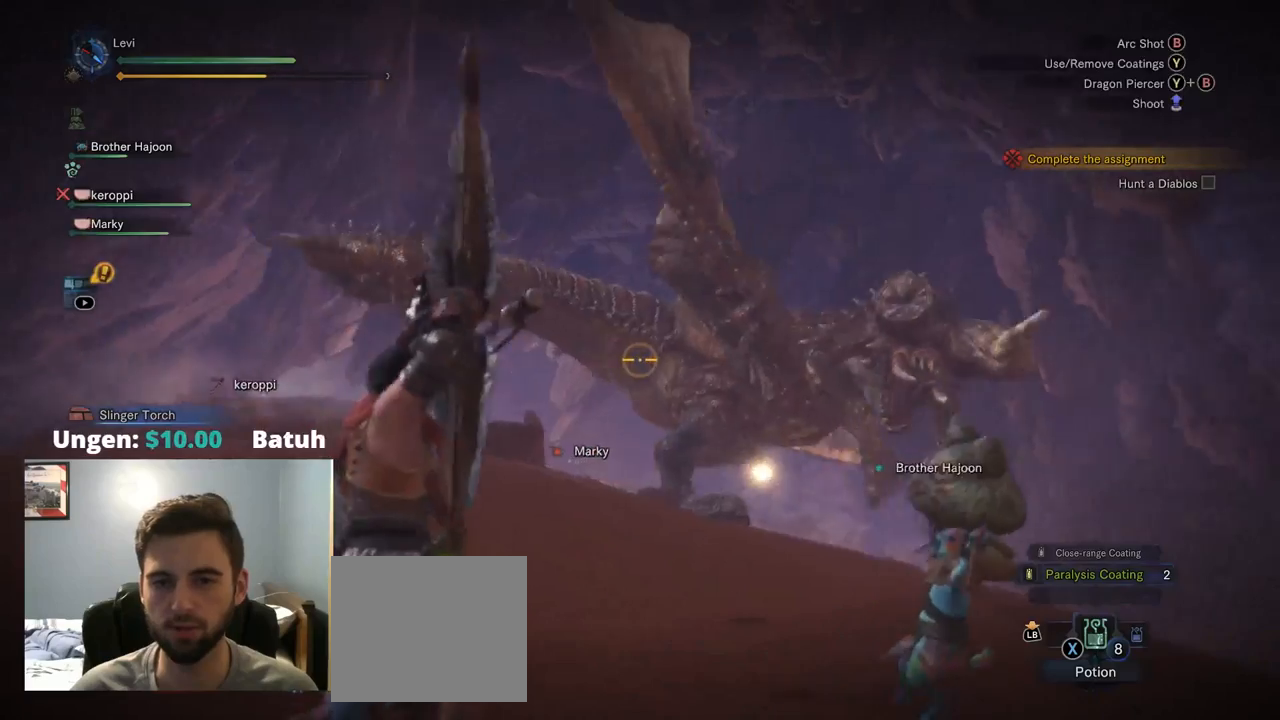
{"buttons": ["L2"], "left_stick": "down-left", "right_stick": "center"}
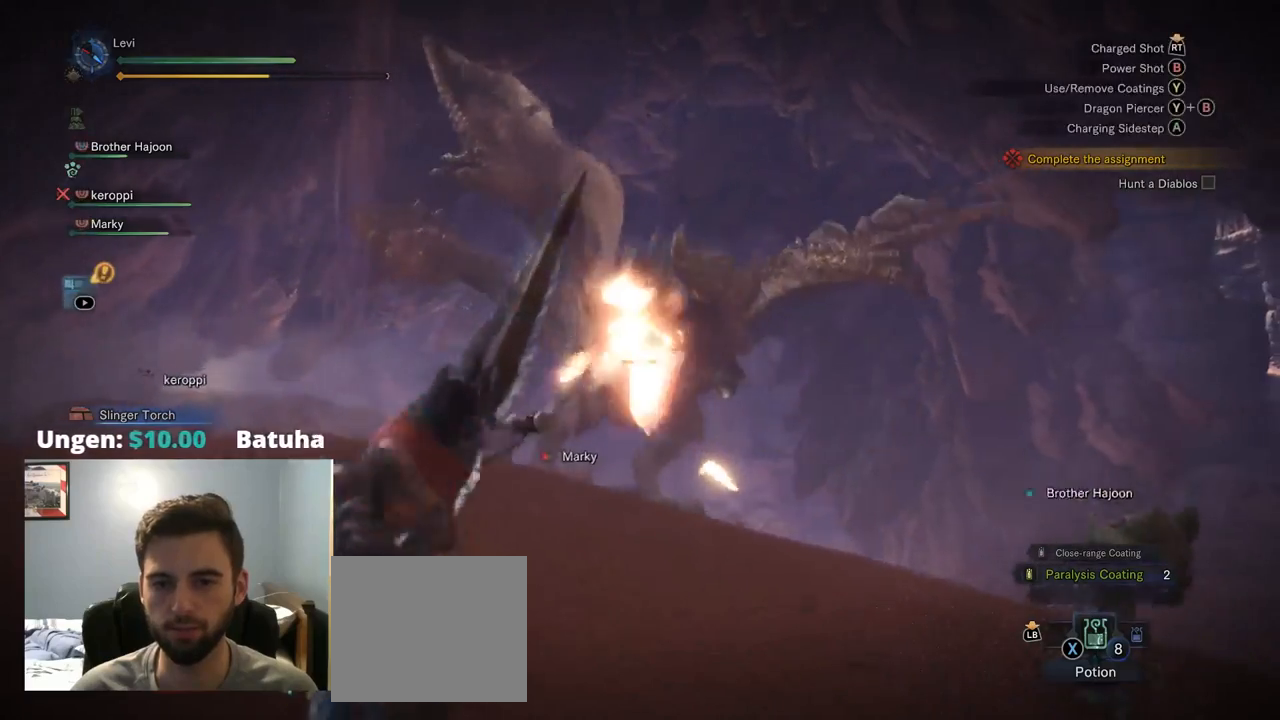
{"buttons": ["L2"], "left_stick": "down-left", "right_stick": "center"}
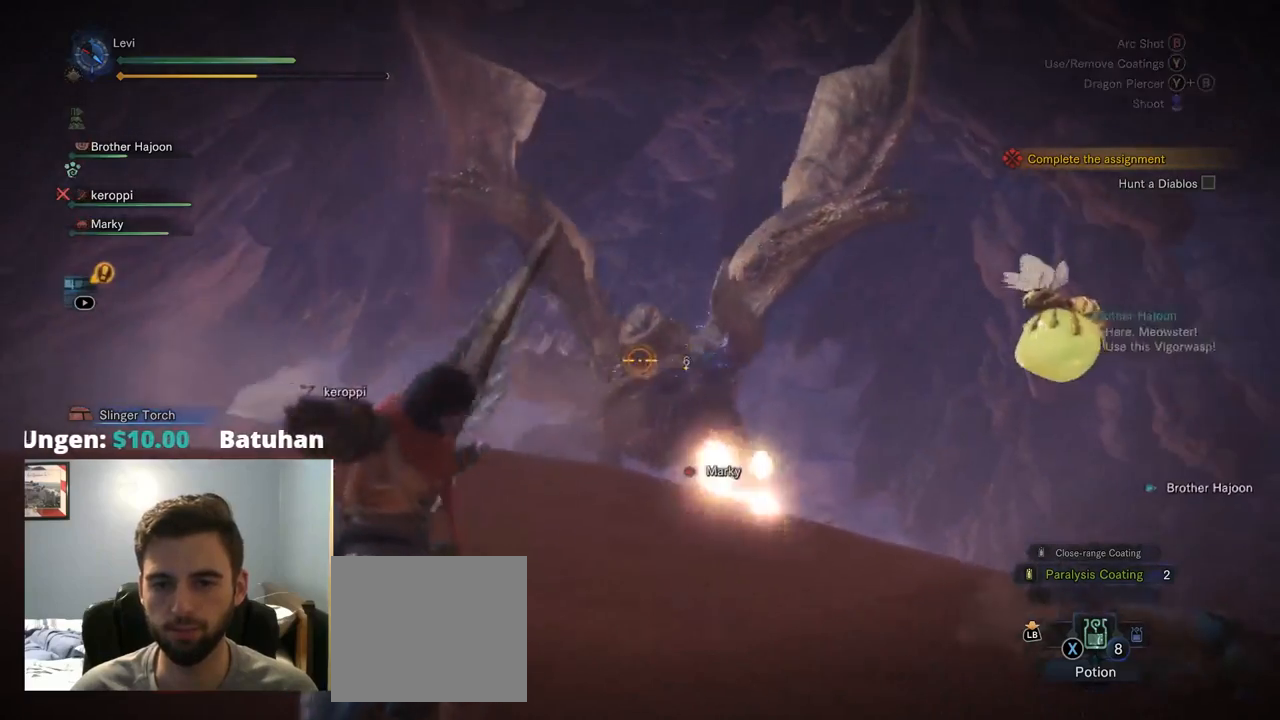
{"buttons": ["L2"], "left_stick": "down-left", "right_stick": "center", "events": []}
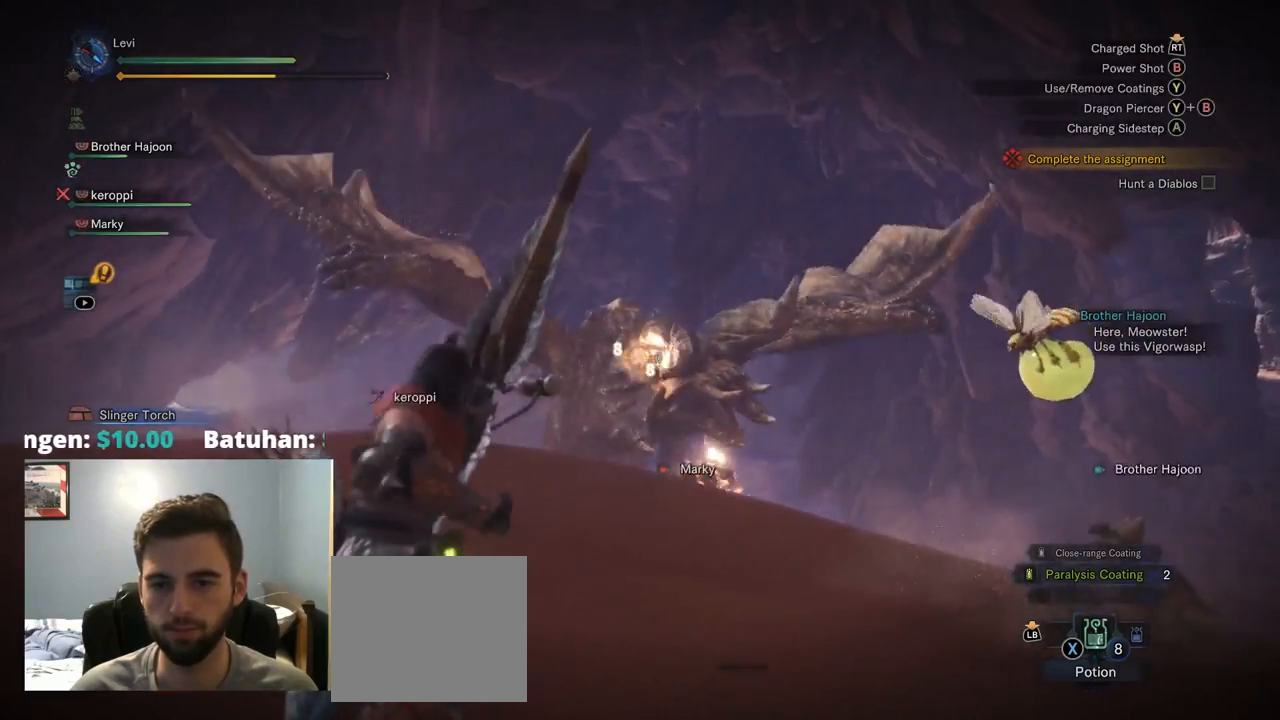
{"buttons": ["L2"], "left_stick": "down-left", "right_stick": "center", "events": []}
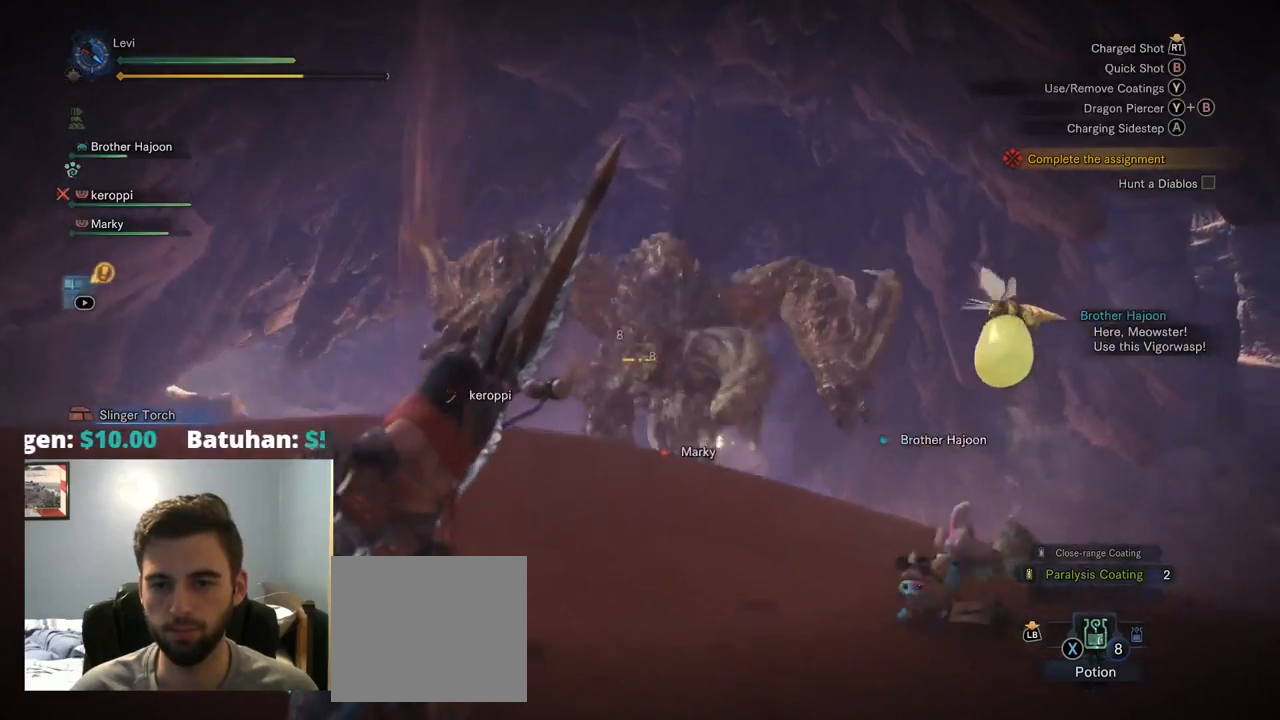
{"buttons": ["L2"], "left_stick": "down-left", "right_stick": "right", "events": [[184, "CROSS", "down"], [200, "DPAD_LEFT", "down"], [234, "DPAD_LEFT", "up"], [300, "CROSS", "up"], [484, "right_stick", "right"]]}
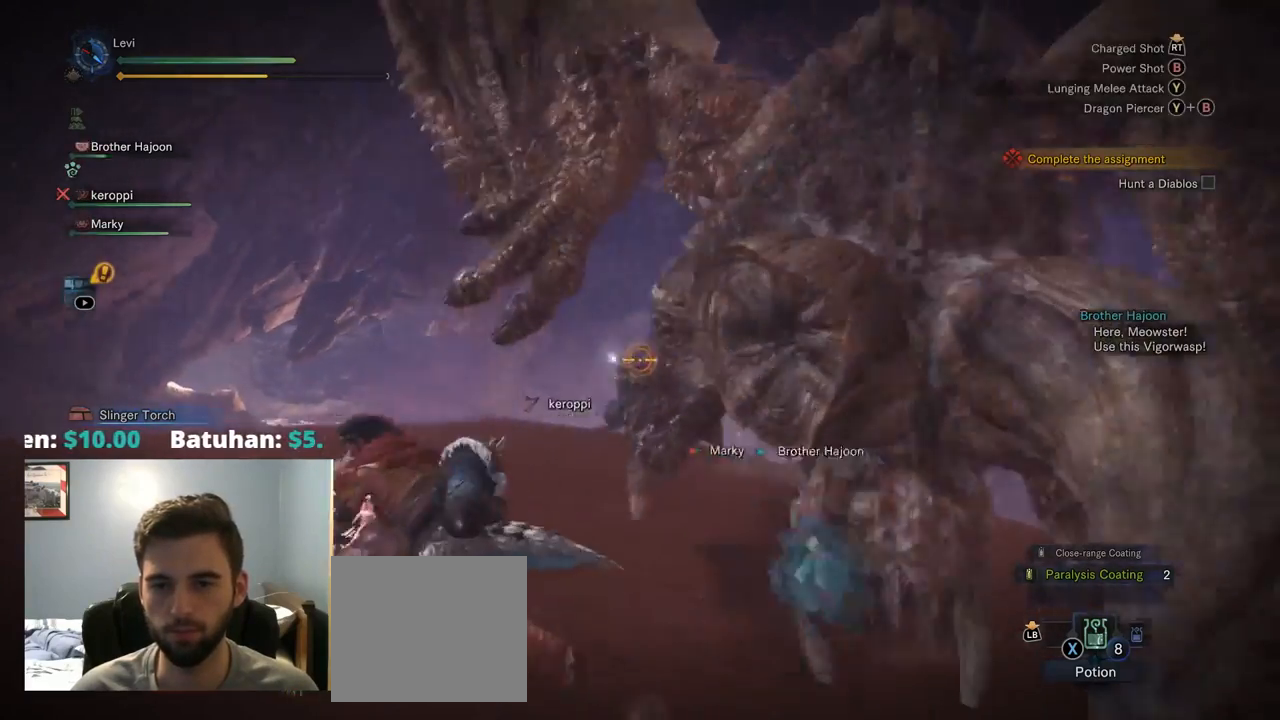
{"buttons": ["L2", "R2"], "left_stick": "down-left", "right_stick": "right", "events": [[284, "R2", "down"]]}
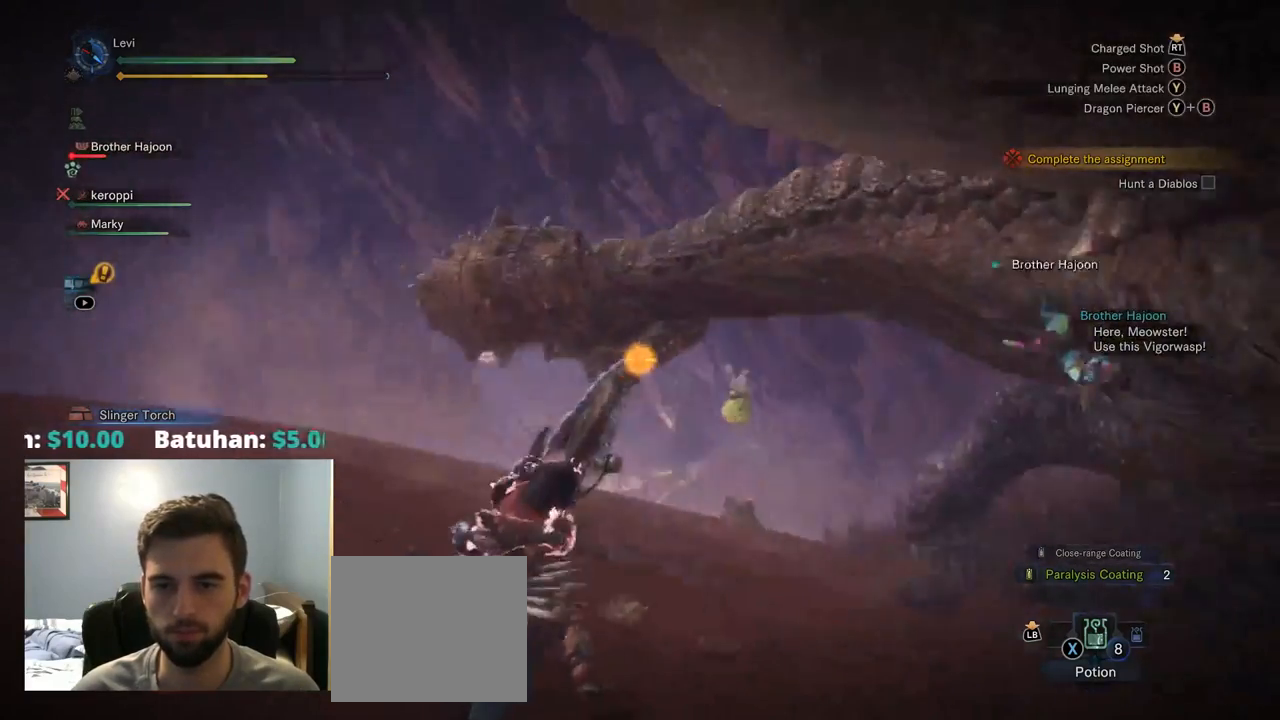
{"buttons": ["L2", "R2"], "left_stick": "right", "right_stick": "right", "events": [[67, "left_stick", "down"], [234, "left_stick", "down-right"], [450, "left_stick", "right"]]}
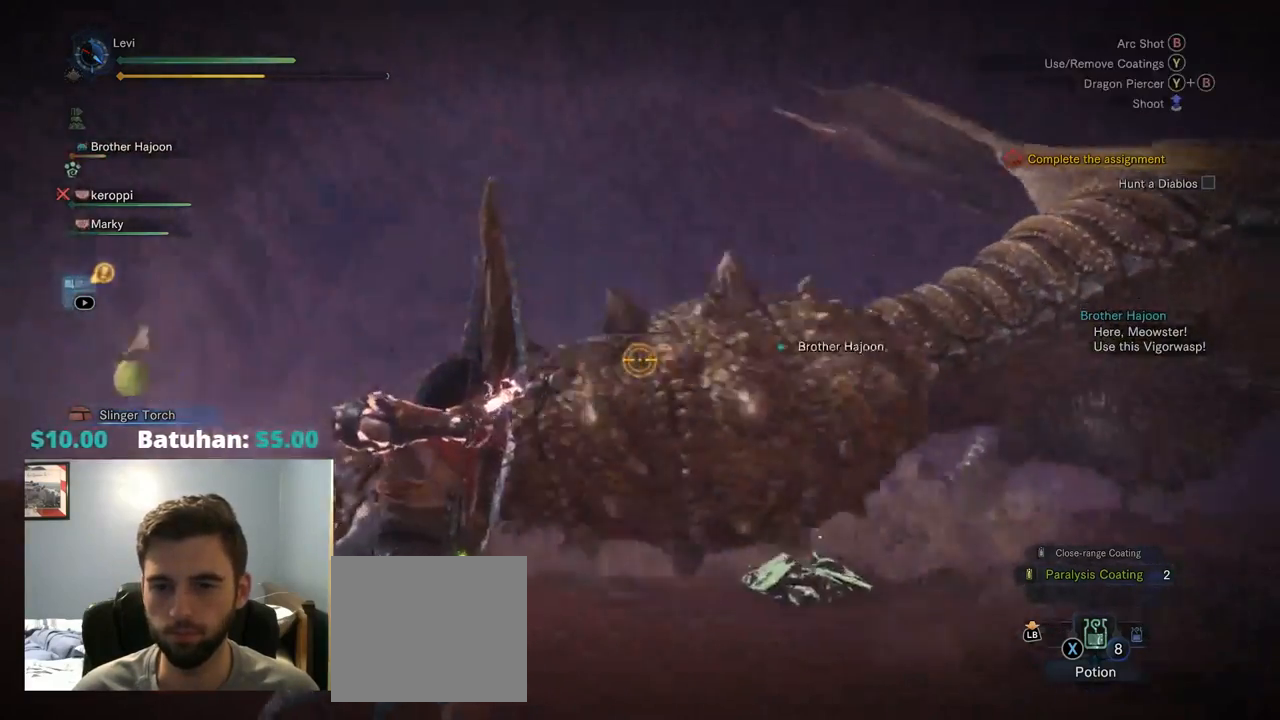
{"buttons": ["L2", "R2"], "left_stick": "right", "right_stick": "center", "events": [[467, "right_stick", "center"]]}
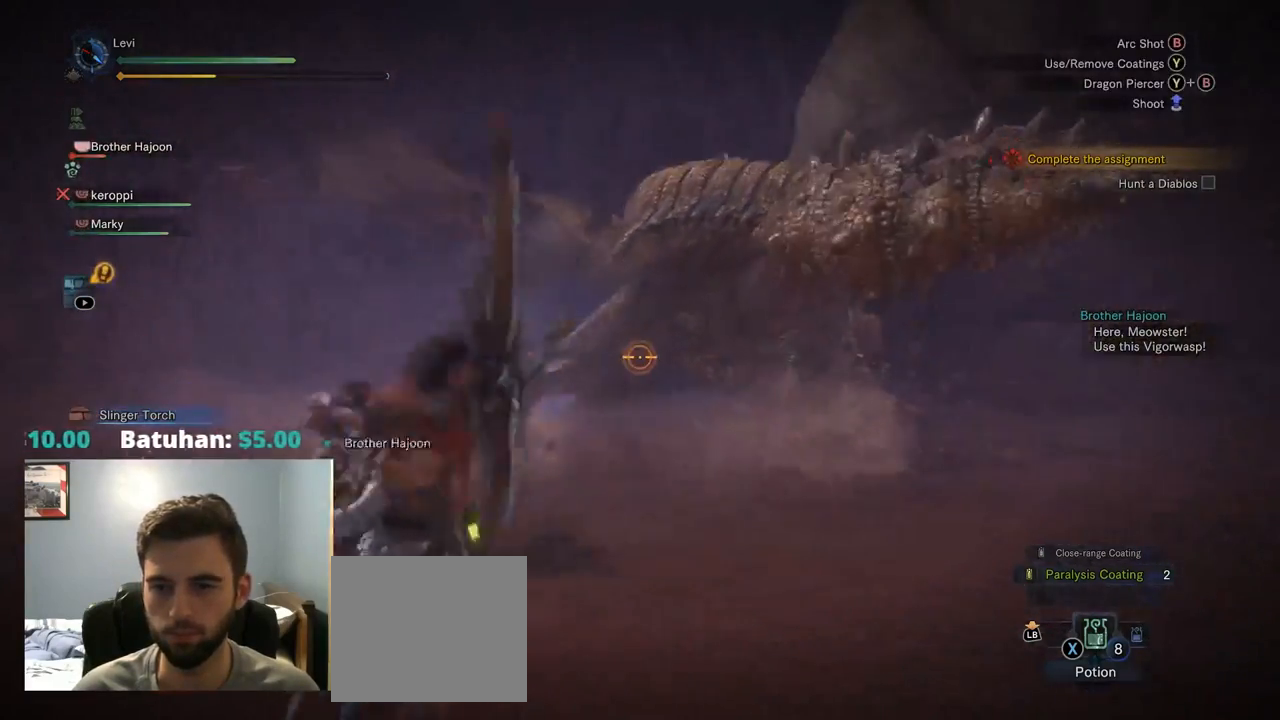
{"buttons": ["L2"], "left_stick": "center", "right_stick": "center"}
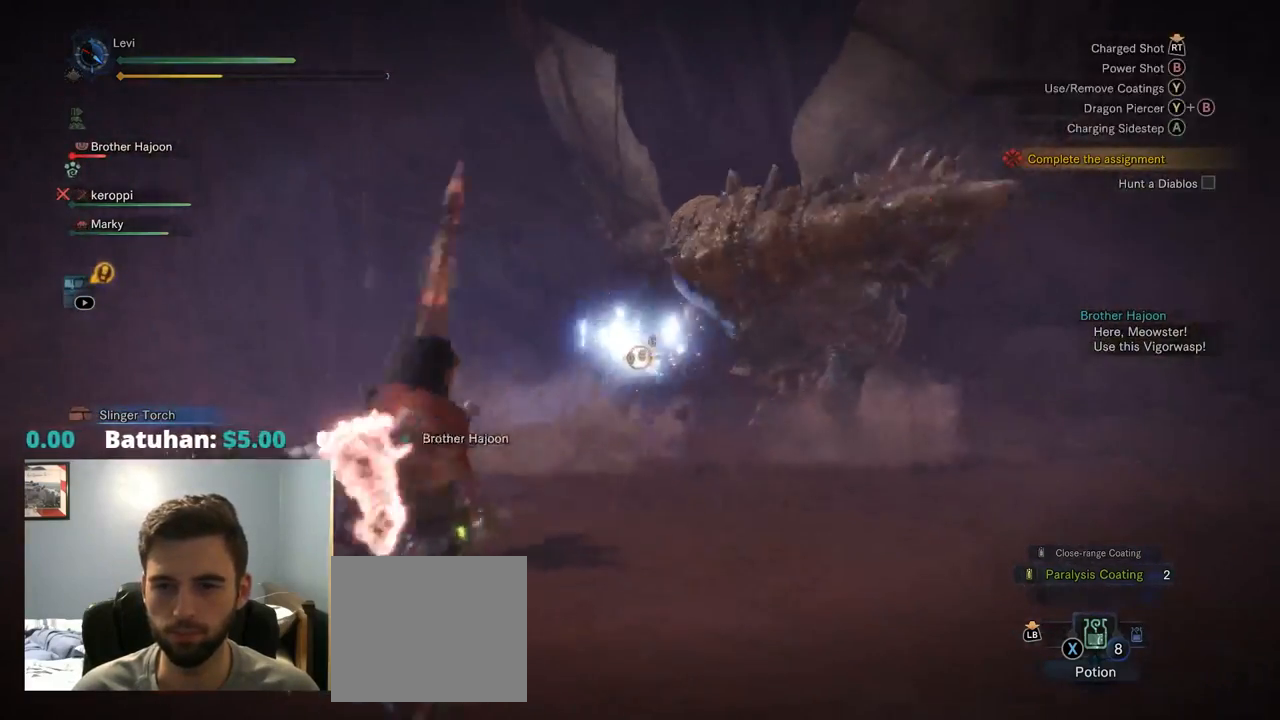
{"buttons": ["L2"], "left_stick": "center", "right_stick": "center", "events": [[200, "right_stick", "up-right"], [334, "right_stick", "center"]]}
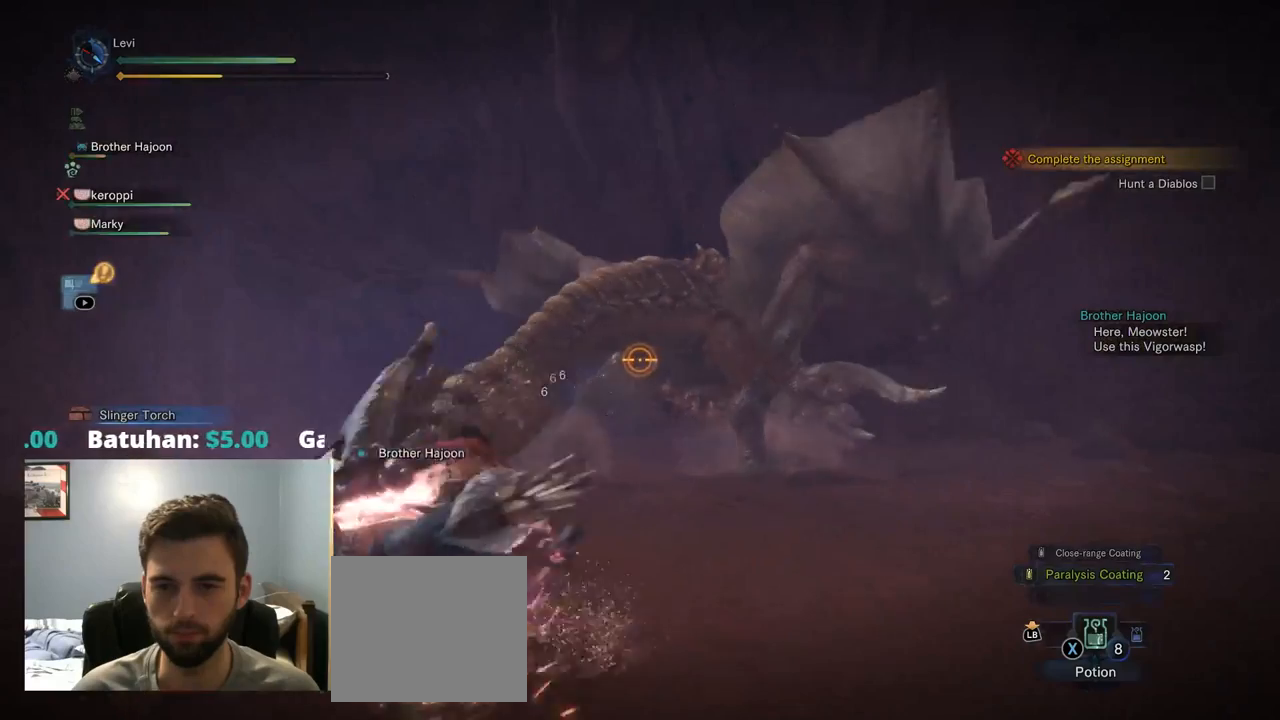
{"buttons": ["L2"], "left_stick": "center", "right_stick": "center", "events": [[200, "right_stick", "right"], [500, "right_stick", "center"]]}
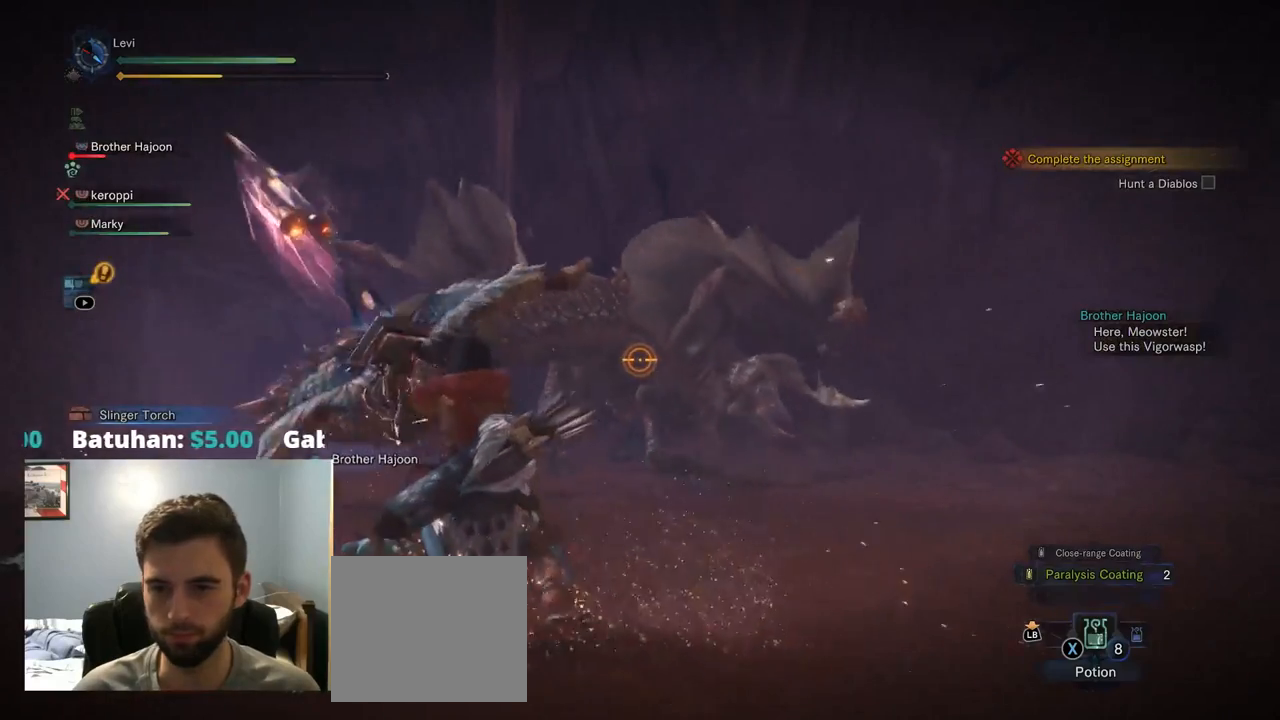
{"buttons": ["L2"], "left_stick": "center", "right_stick": "center", "events": []}
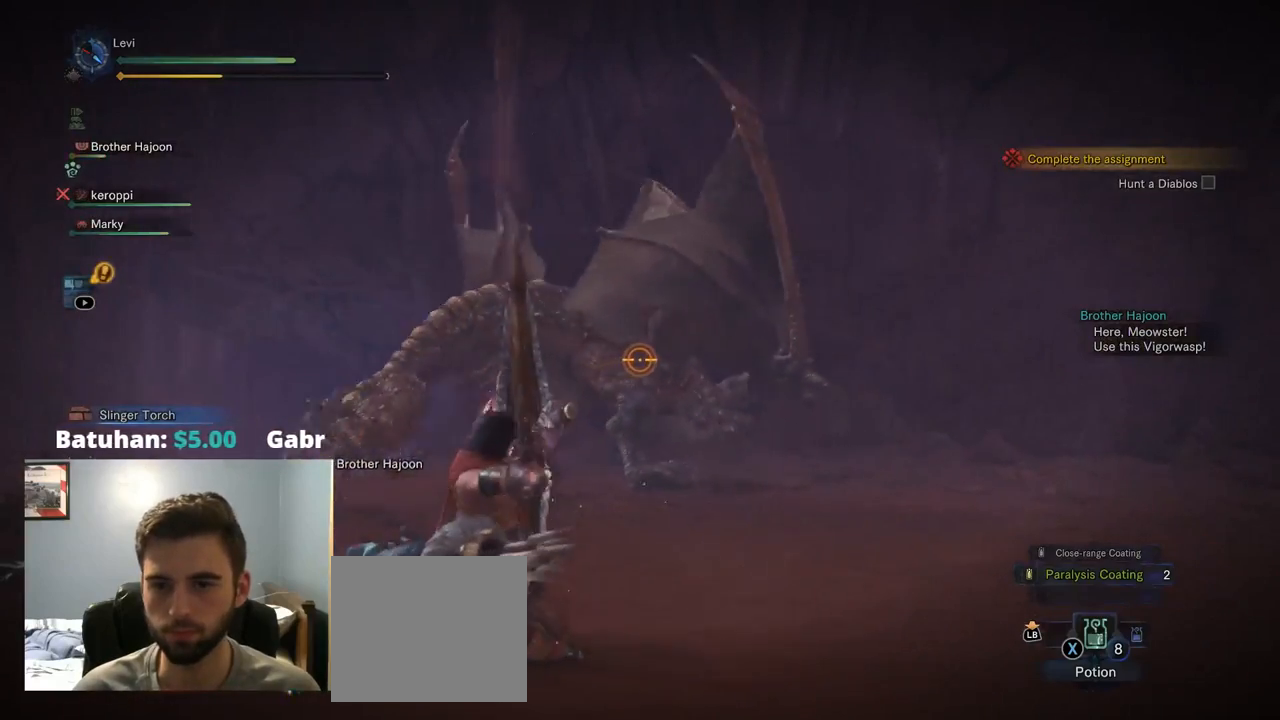
{"buttons": ["L2"], "left_stick": "center", "right_stick": "center", "events": [[250, "R1", "down"], [400, "R1", "up"]]}
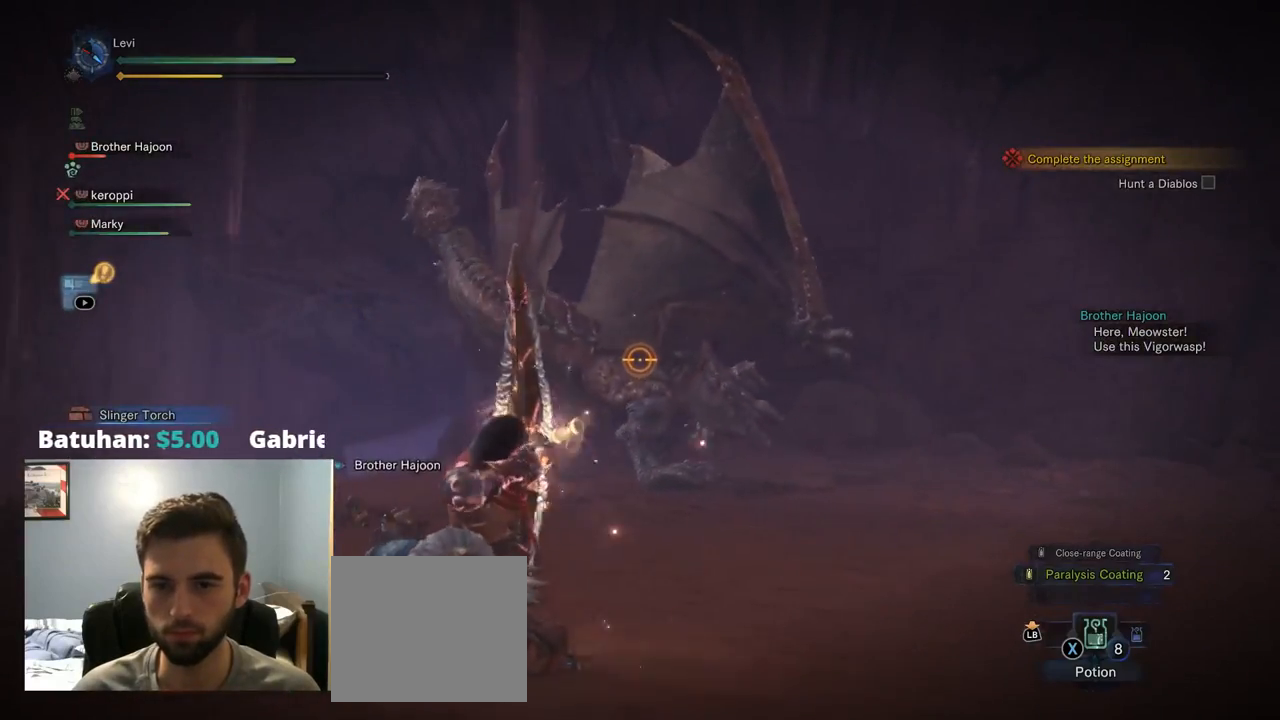
{"buttons": ["L2"], "left_stick": "center", "right_stick": "center", "events": [[167, "R2", "down"], [217, "R2", "up"], [434, "R1", "down"], [500, "R1", "up"]]}
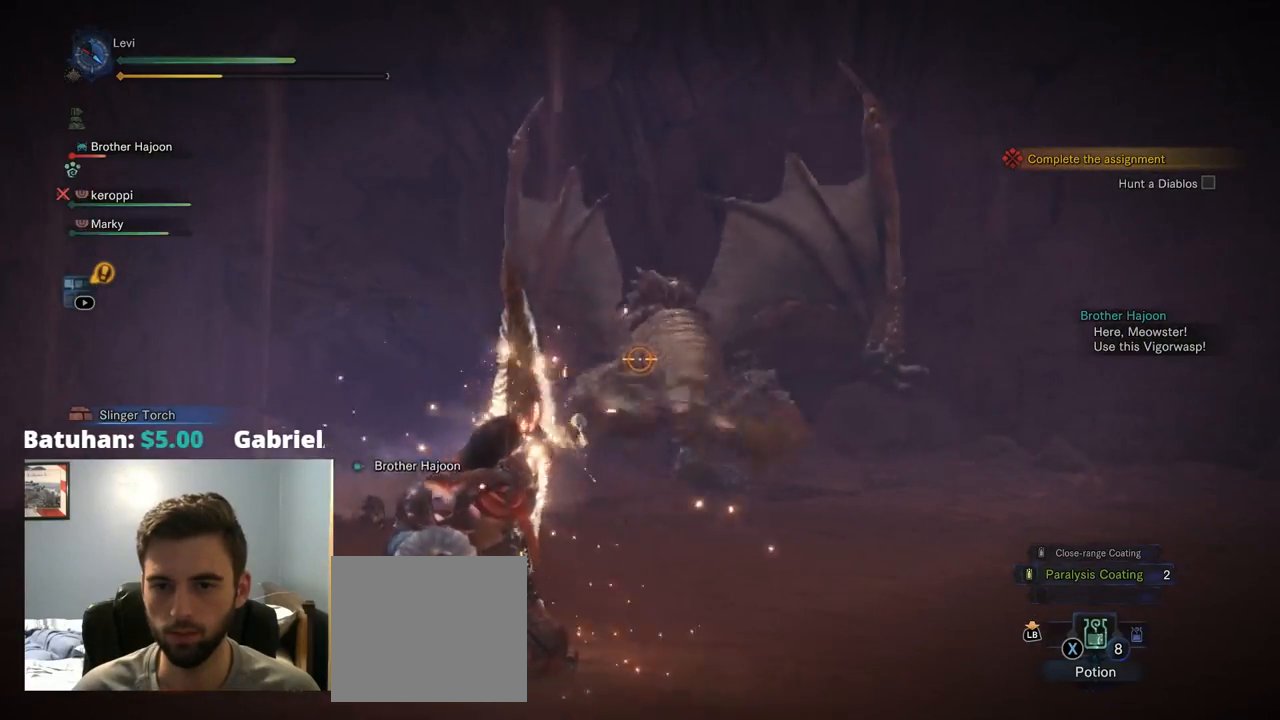
{"buttons": ["L2"], "left_stick": "center", "right_stick": "center", "events": [[150, "CROSS", "down"], [200, "CROSS", "up"], [367, "CROSS", "down"], [417, "CROSS", "up"]]}
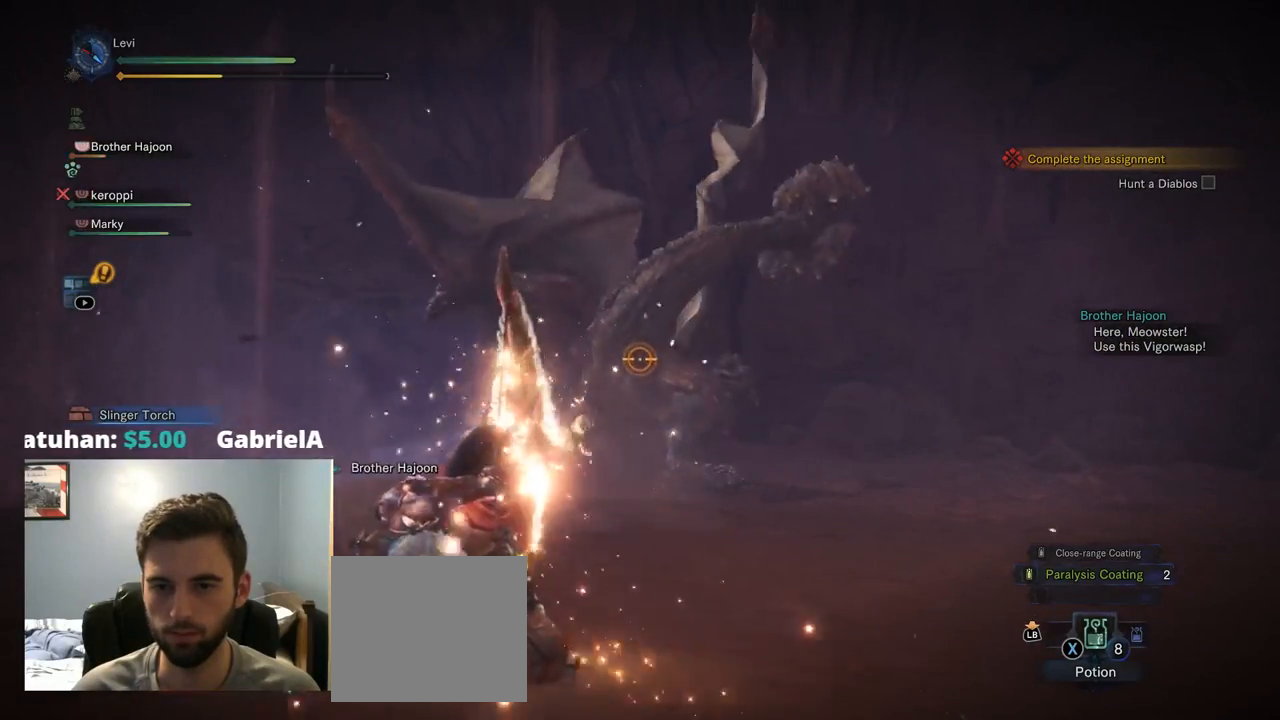
{"buttons": ["L2"], "left_stick": "center", "right_stick": "down-left", "events": [[500, "right_stick", "down-left"]]}
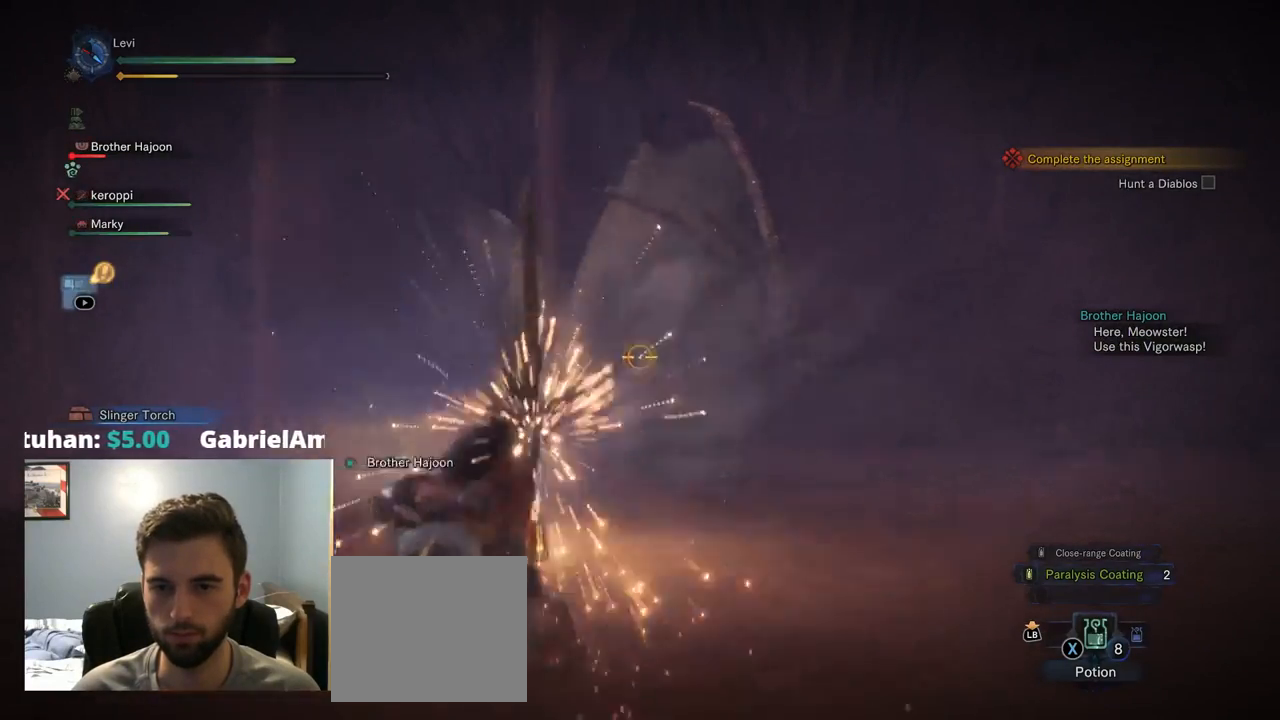
{"buttons": ["L2"], "left_stick": "up-left", "right_stick": "center", "events": [[67, "right_stick", "center"], [434, "left_stick", "up-left"]]}
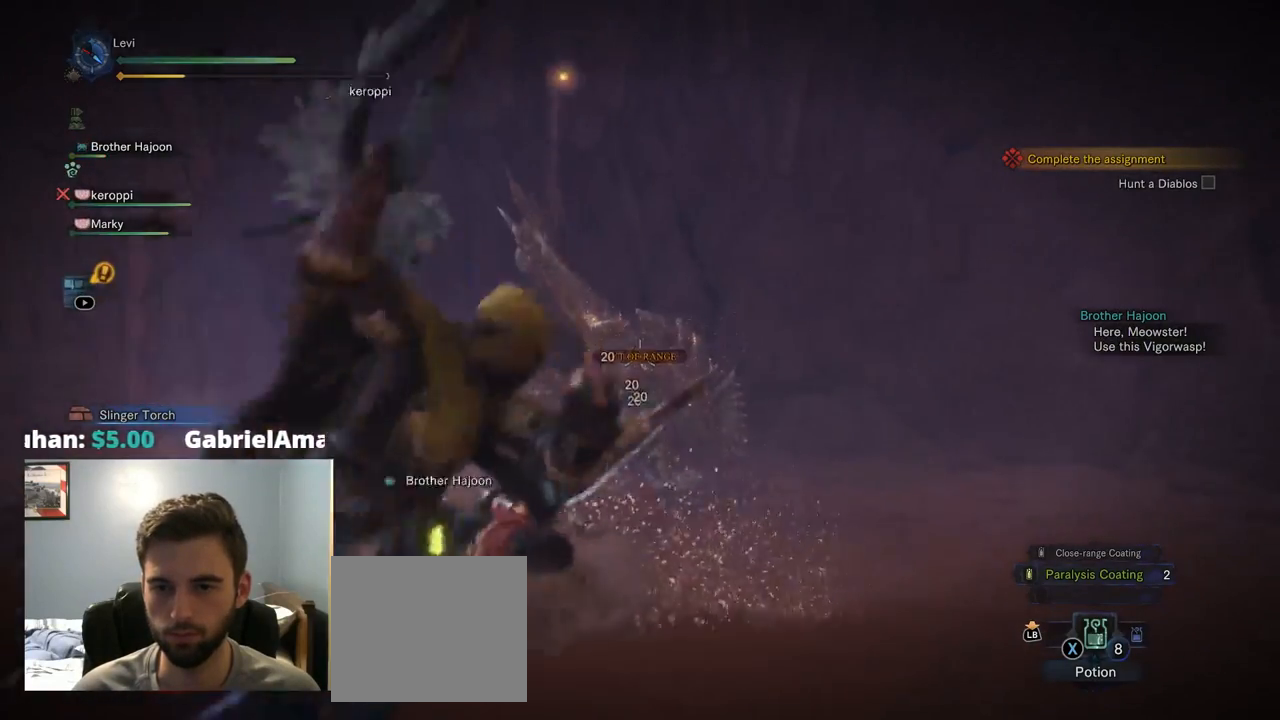
{"buttons": ["L2"], "left_stick": "up-left", "right_stick": "center", "events": []}
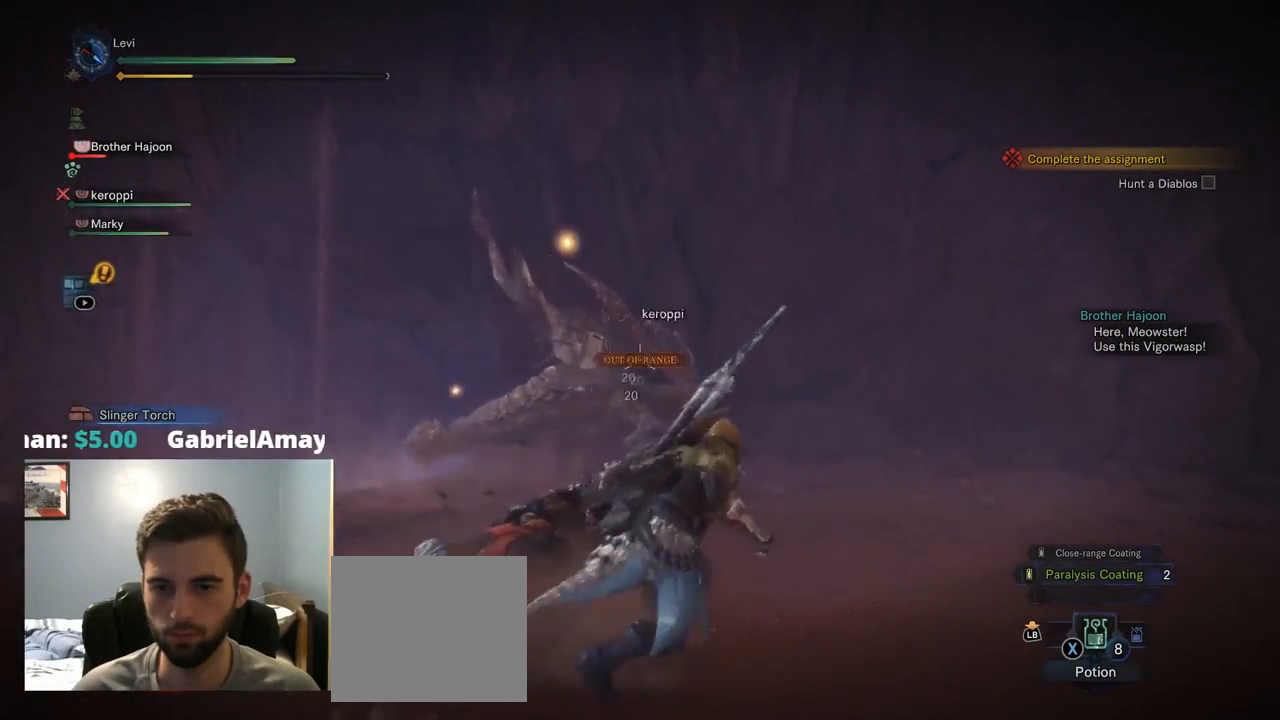
{"buttons": ["L2", "R1", "R2"], "left_stick": "up-left", "right_stick": "center", "events": [[150, "R2", "down"], [500, "R1", "down"]]}